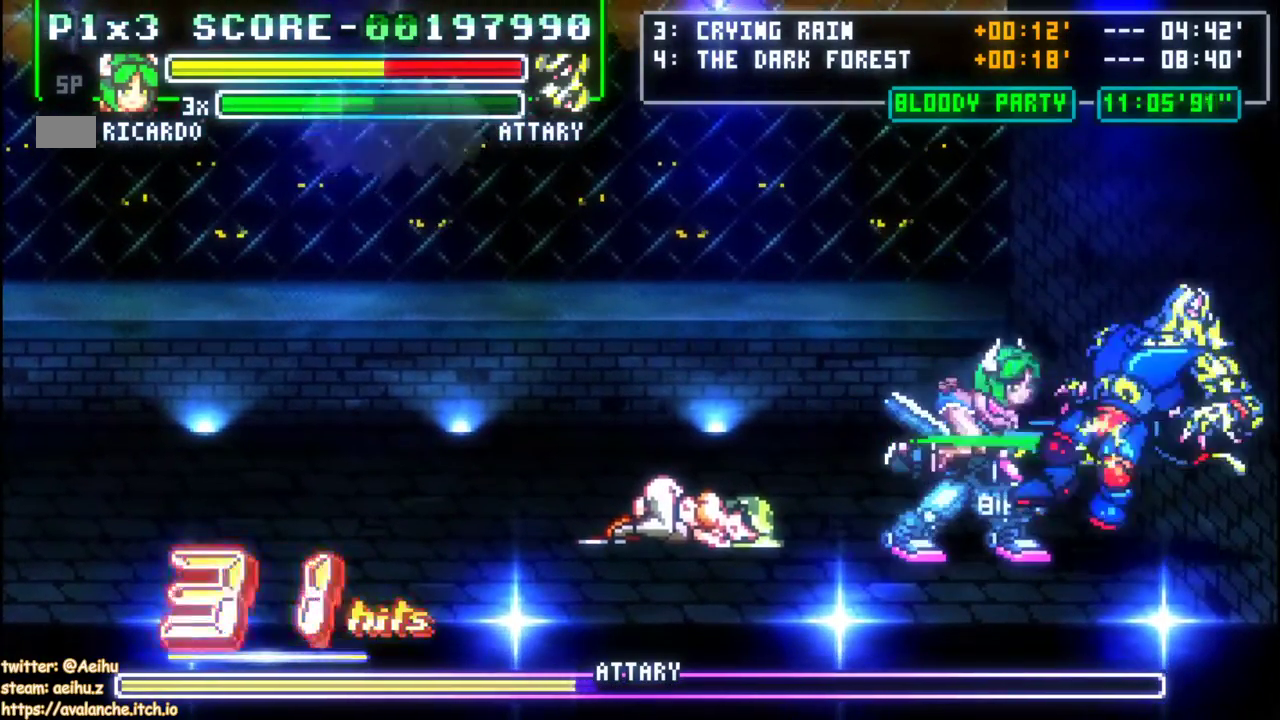
Gameplay with a controller; each line is a JSON object with the inputs held at the frame after it. "events" lists button and stick changes between this image and that frame as [ms after this image, input, new state], when the widget could be followed in between. Not read: DPAD_UP L3 R1 R3.
{"buttons": [], "left_stick": "center"}
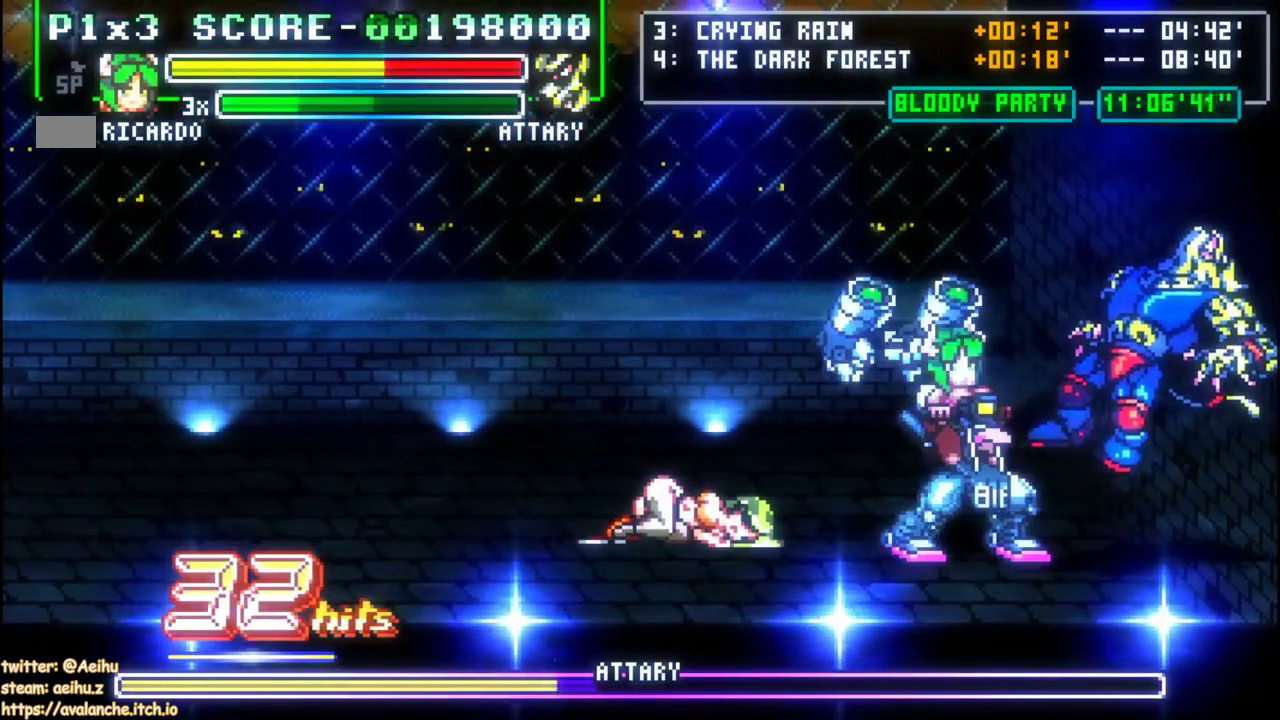
{"buttons": [], "left_stick": "center"}
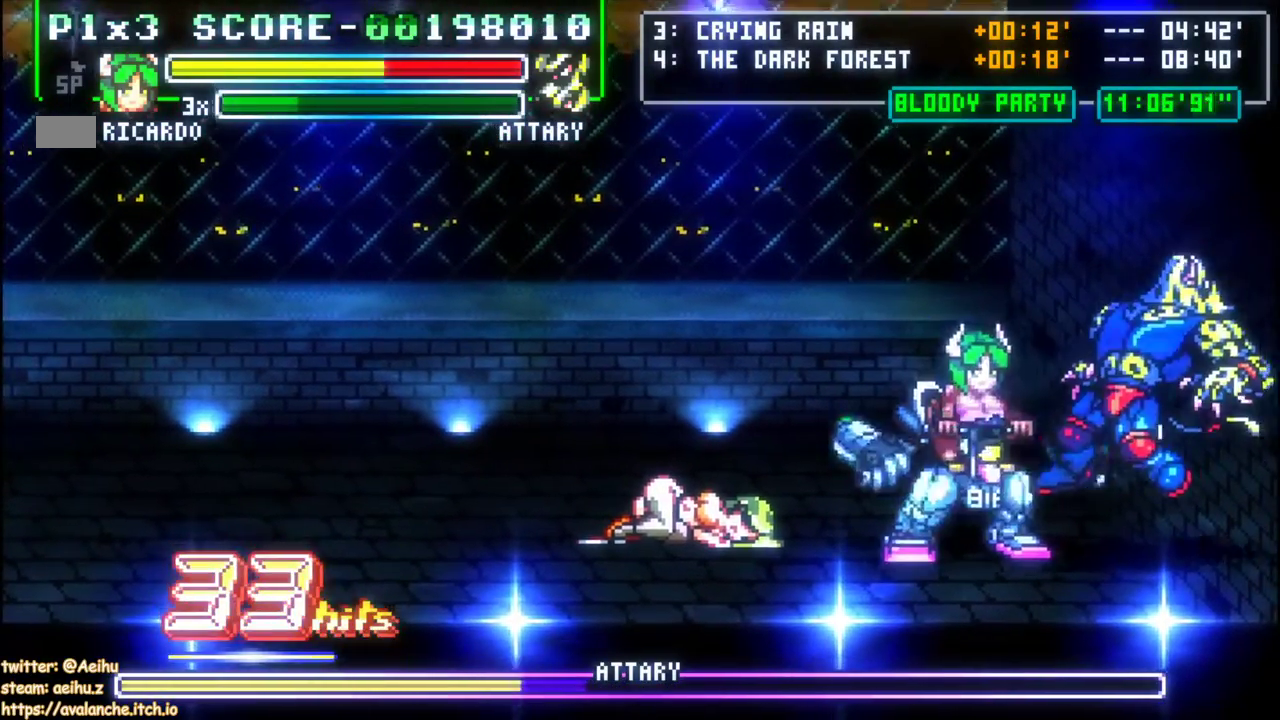
{"buttons": [], "left_stick": "center"}
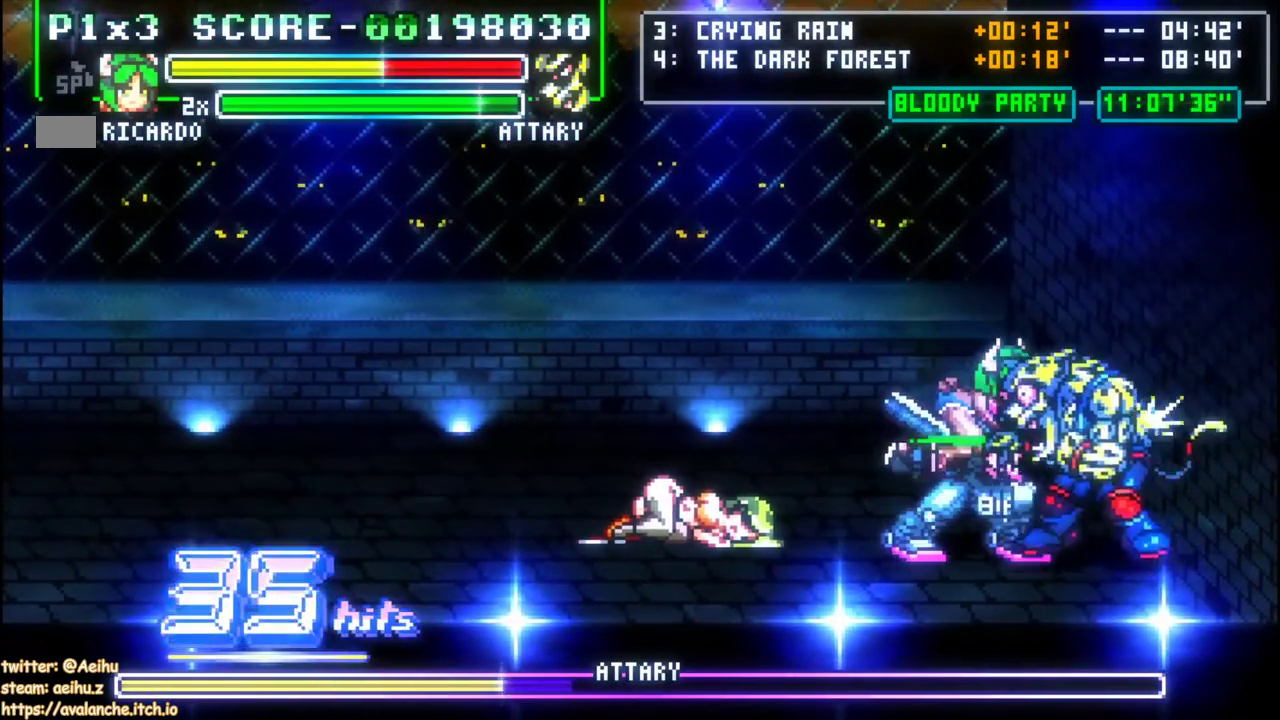
{"buttons": ["DPAD_DOWN"], "left_stick": "down", "events": [[417, "DPAD_DOWN", "down"], [417, "left_stick", "down"]]}